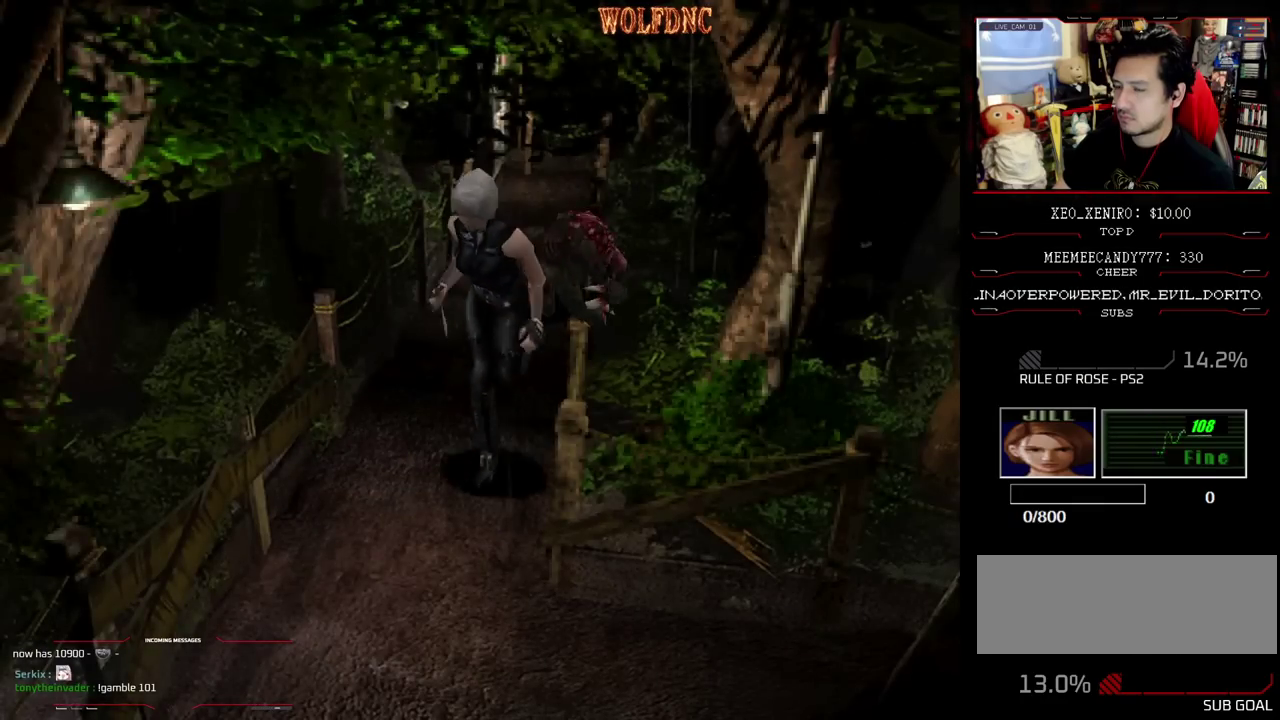
Gameplay with a controller (PlayStation layout); each line is a JSON object with the inputs held at the frame after it. "events" lists button and stick changes between this image and that frame as [ms after this image, input, new state], when the widget could be followed in between. Not read: L3 R3.
{"buttons": ["SQUARE", "DPAD_UP", "DPAD_LEFT"], "events": [[33, "DPAD_LEFT", "down"], [167, "DPAD_LEFT", "up"], [300, "DPAD_LEFT", "down"], [450, "DPAD_LEFT", "up"], [500, "DPAD_LEFT", "down"]]}
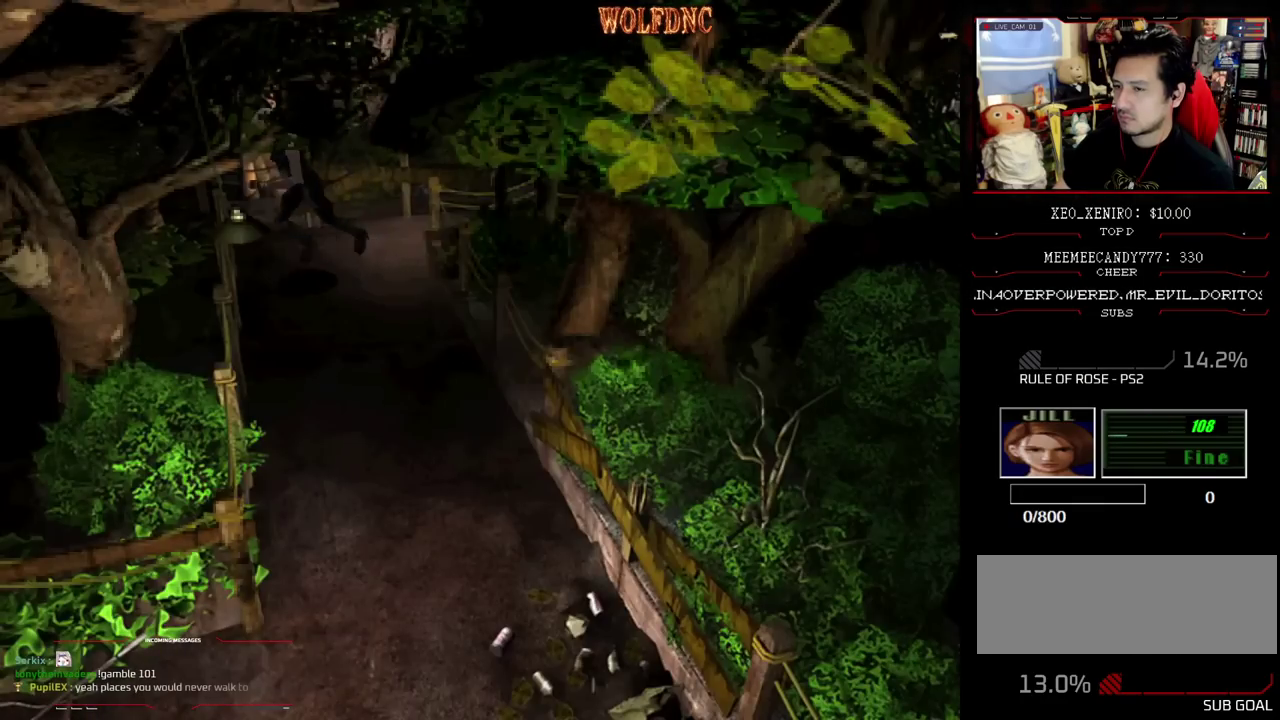
{"buttons": ["CIRCLE", "SQUARE", "DPAD_UP"], "events": [[367, "DPAD_LEFT", "up"], [467, "CIRCLE", "down"]]}
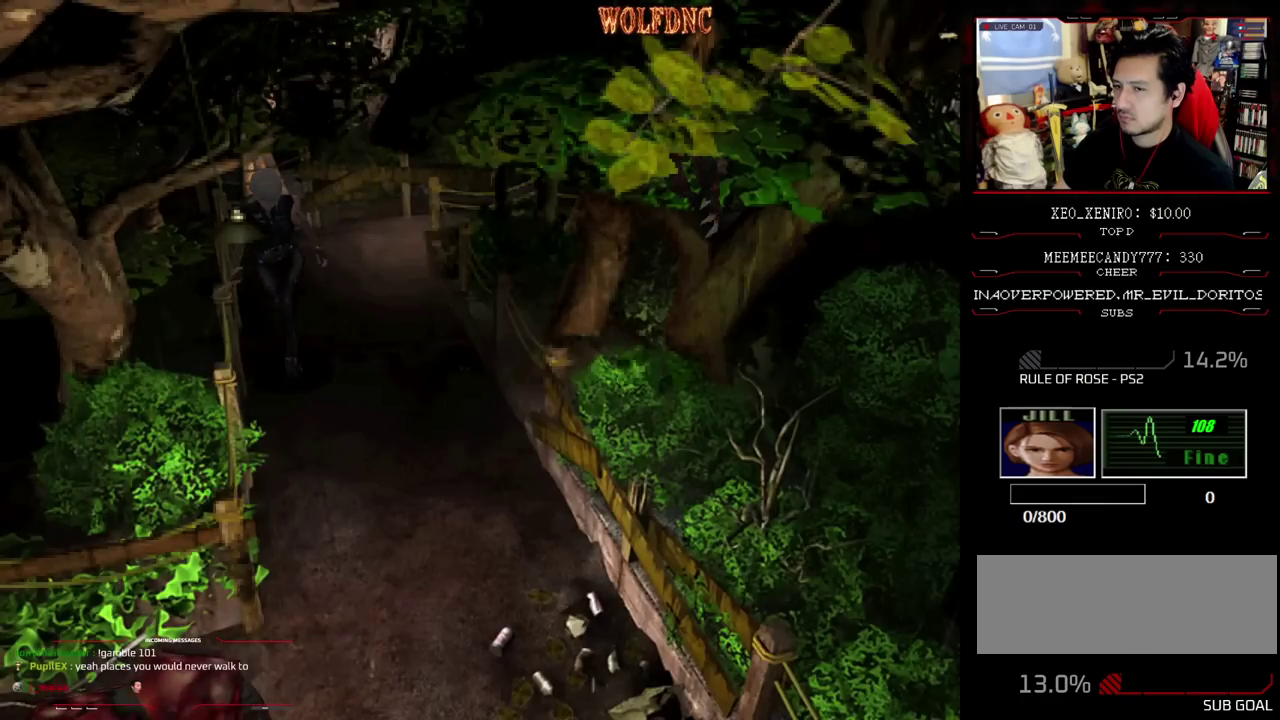
{"buttons": [], "events": [[50, "CIRCLE", "up"], [150, "CIRCLE", "down"], [150, "DPAD_UP", "up"], [200, "CIRCLE", "up"], [200, "SQUARE", "up"]]}
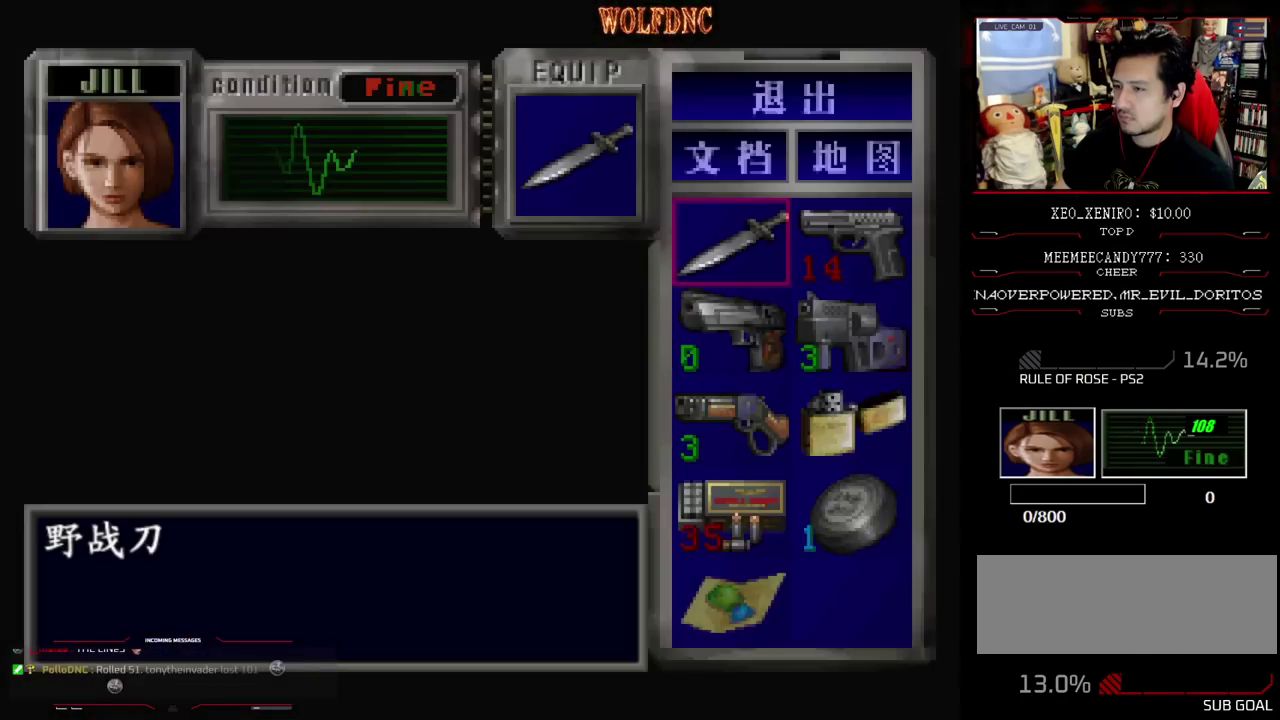
{"buttons": ["CROSS"], "events": [[167, "DPAD_RIGHT", "down"], [267, "CROSS", "down"], [300, "DPAD_RIGHT", "up"], [350, "CROSS", "up"], [400, "CROSS", "down"]]}
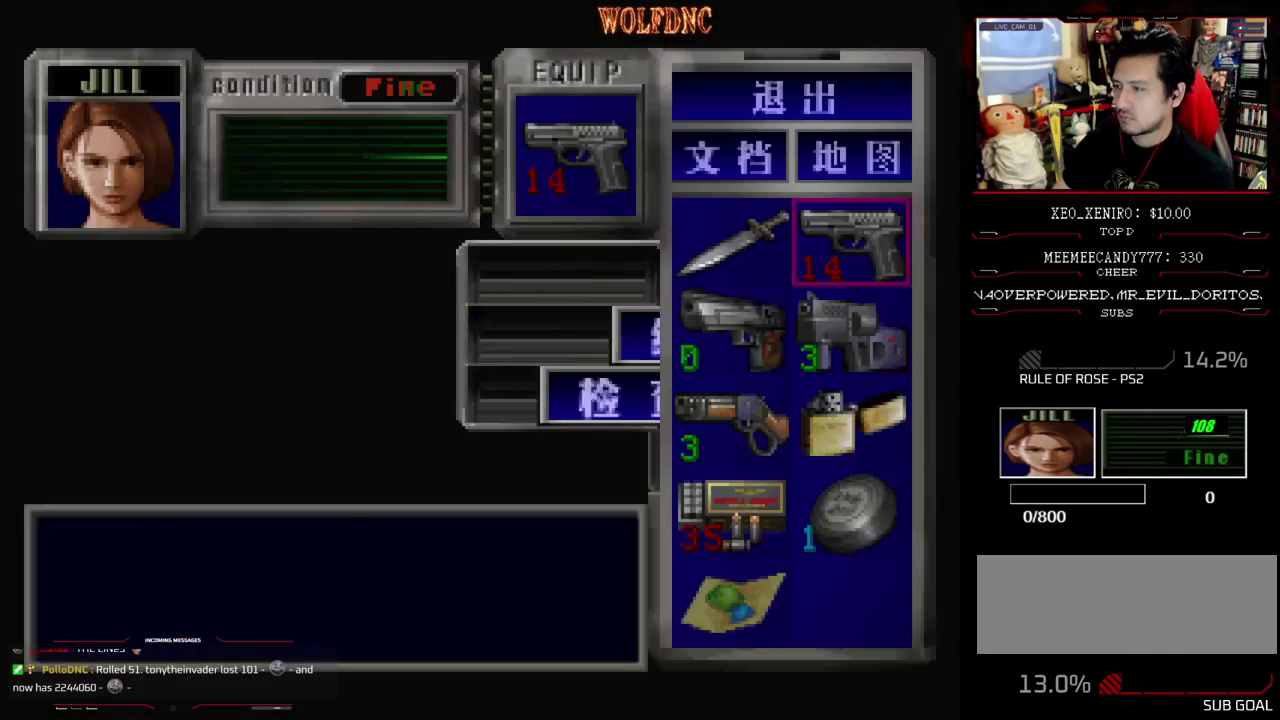
{"buttons": ["SQUARE", "DPAD_UP"], "events": [[50, "CROSS", "up"], [133, "CIRCLE", "down"], [183, "CIRCLE", "up"], [283, "DPAD_UP", "down"], [333, "SQUARE", "down"]]}
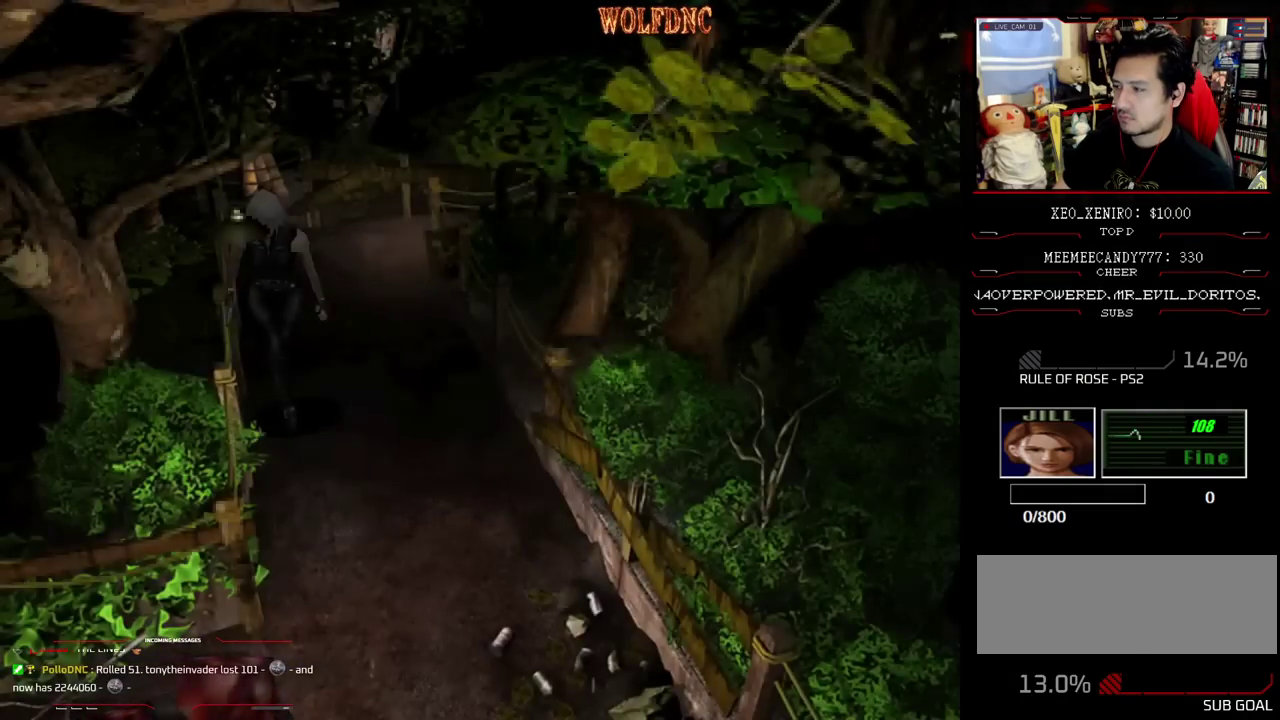
{"buttons": ["SQUARE", "DPAD_UP"], "events": [[150, "DPAD_RIGHT", "down"], [300, "DPAD_RIGHT", "up"]]}
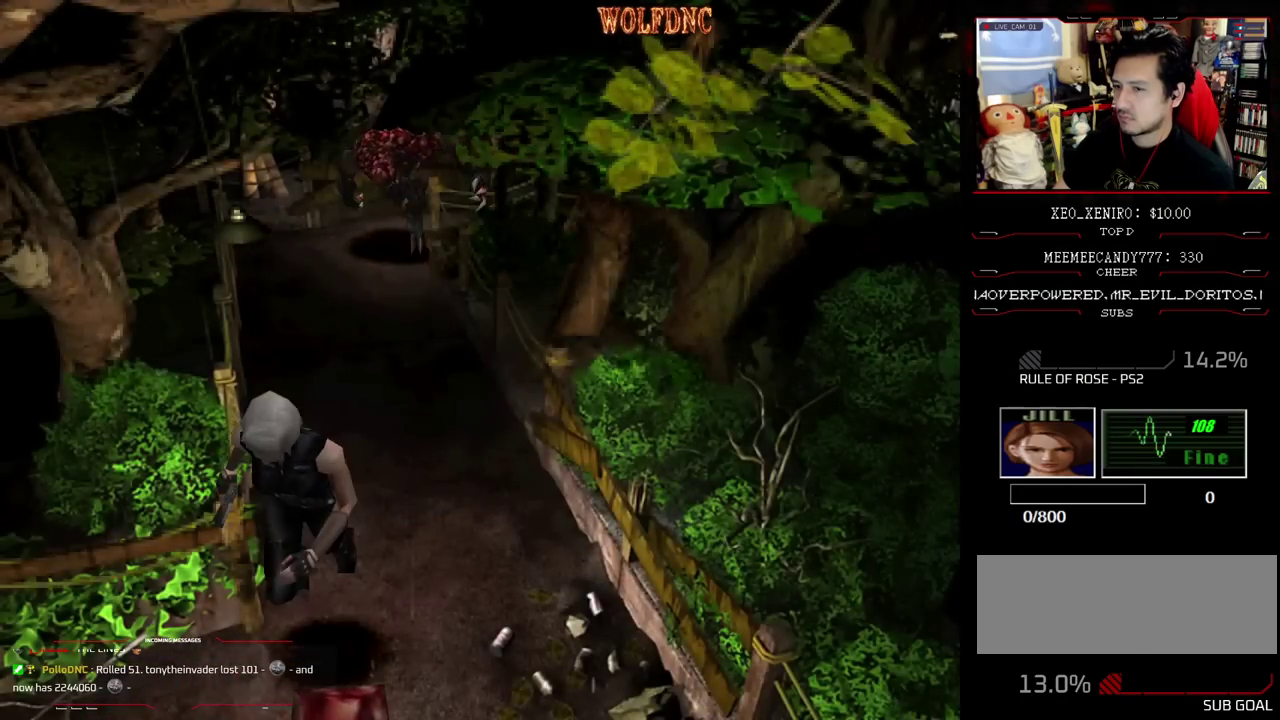
{"buttons": ["SQUARE", "DPAD_UP", "DPAD_LEFT"], "events": [[33, "DPAD_RIGHT", "down"], [300, "DPAD_RIGHT", "up"], [400, "CROSS", "down"], [450, "DPAD_LEFT", "down"], [500, "CROSS", "up"]]}
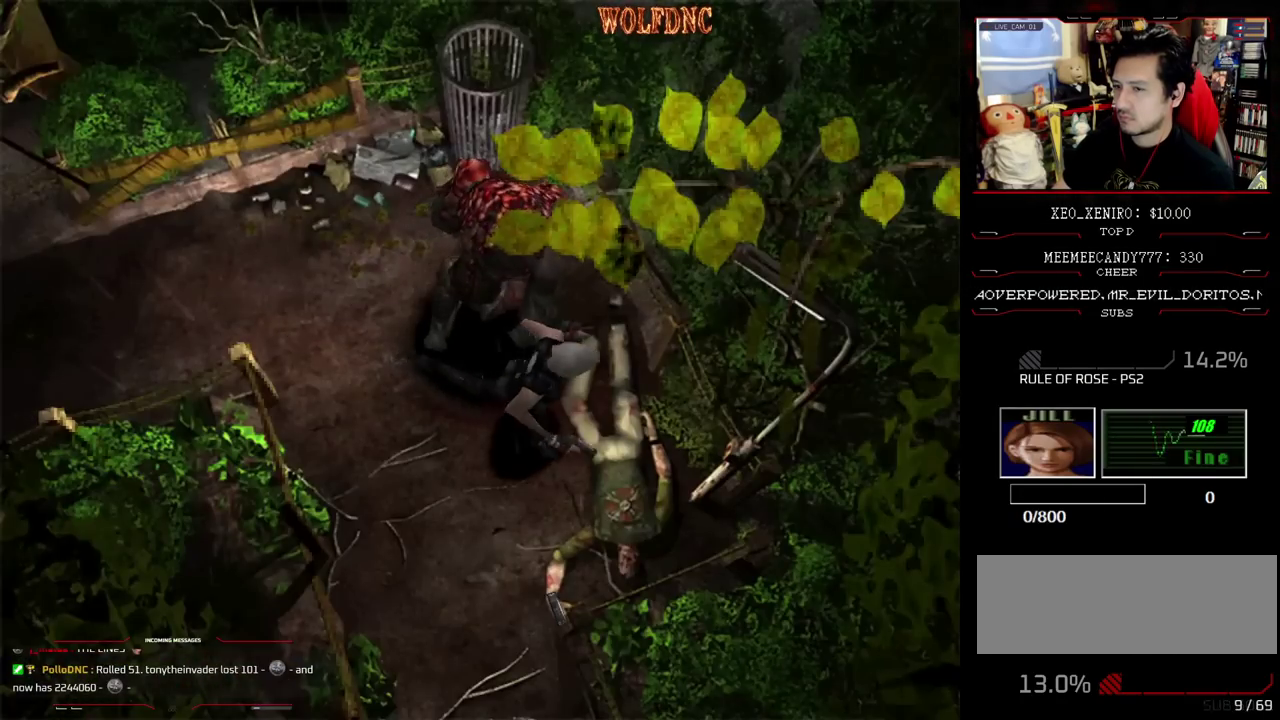
{"buttons": [], "events": [[67, "SQUARE", "up"], [133, "CROSS", "down"], [133, "DPAD_LEFT", "up"], [133, "SQUARE", "down"], [233, "CROSS", "up"], [233, "SQUARE", "up"], [283, "CROSS", "down"], [283, "SQUARE", "down"], [317, "DPAD_UP", "up"], [367, "CROSS", "up"], [467, "SQUARE", "up"]]}
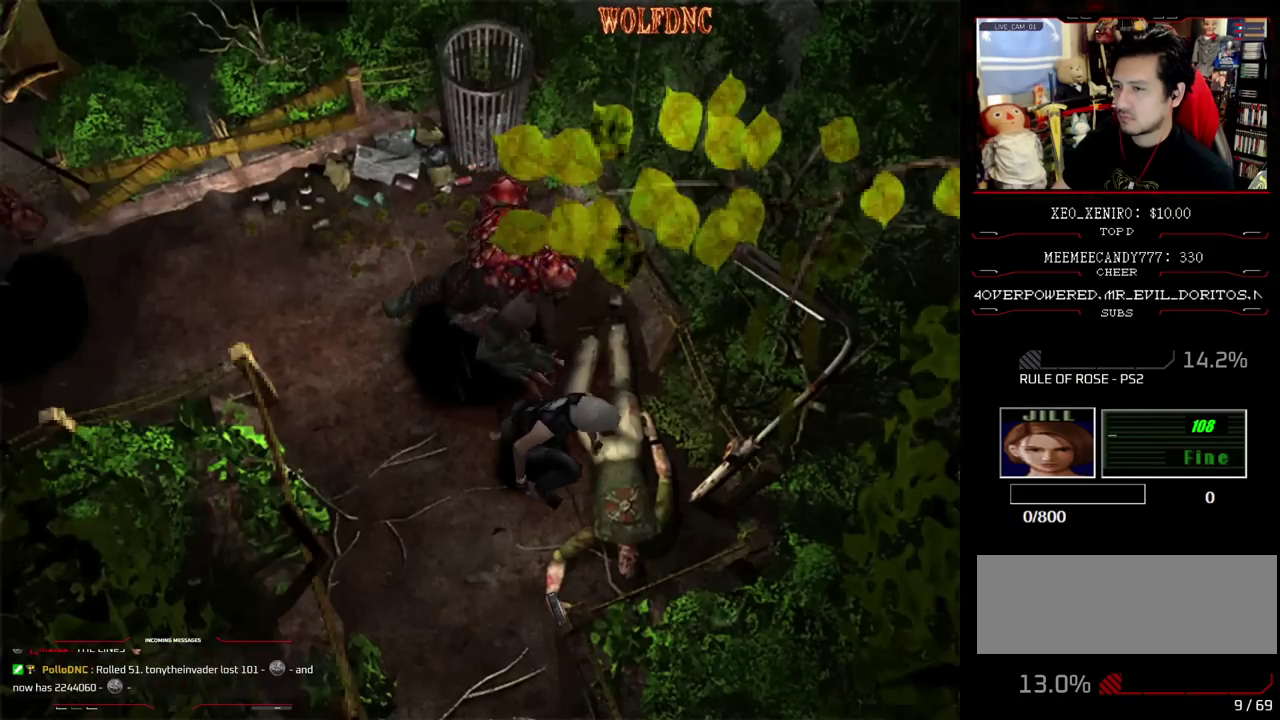
{"buttons": ["CROSS"], "events": [[17, "CROSS", "down"], [17, "SQUARE", "down"], [100, "CROSS", "up"], [100, "SQUARE", "up"], [150, "CROSS", "down"], [250, "CROSS", "up"], [300, "CROSS", "down"], [300, "SQUARE", "down"], [433, "SQUARE", "up"]]}
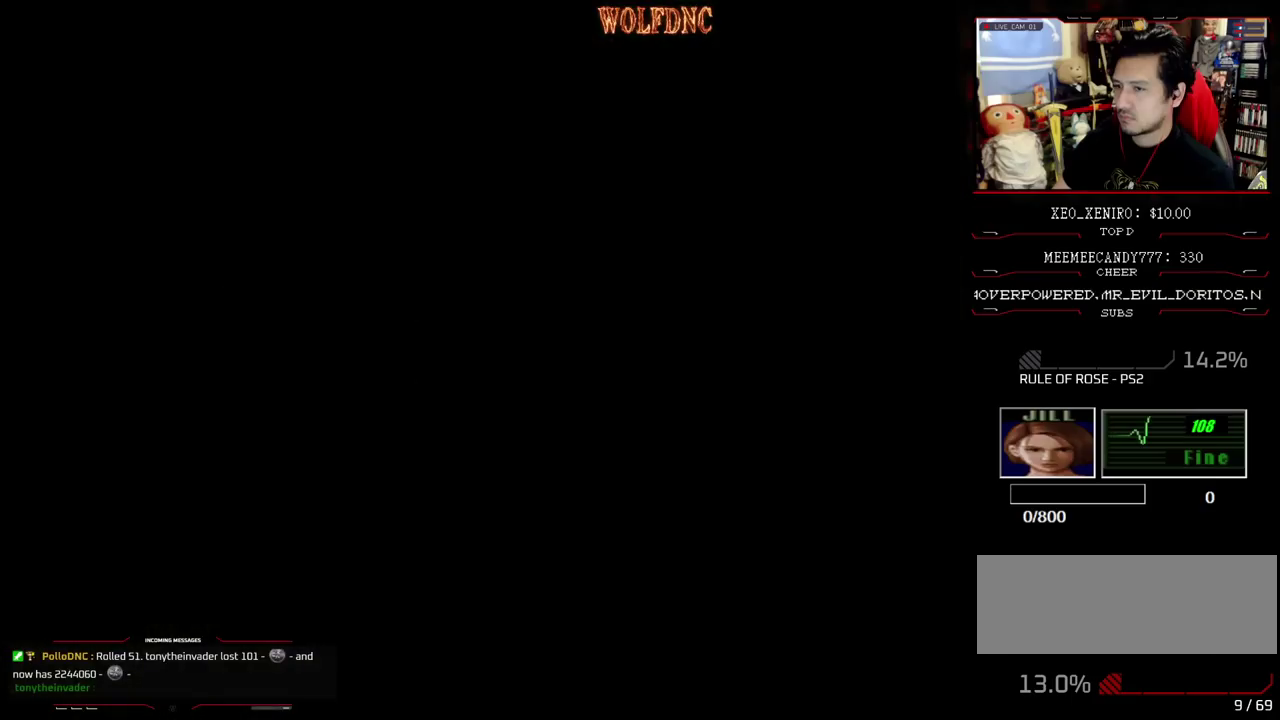
{"buttons": ["CROSS"], "events": [[33, "SQUARE", "down"], [117, "SQUARE", "up"], [217, "SQUARE", "down"], [300, "SQUARE", "up"], [400, "SQUARE", "down"], [450, "CROSS", "up"], [500, "CROSS", "down"], [500, "SQUARE", "up"]]}
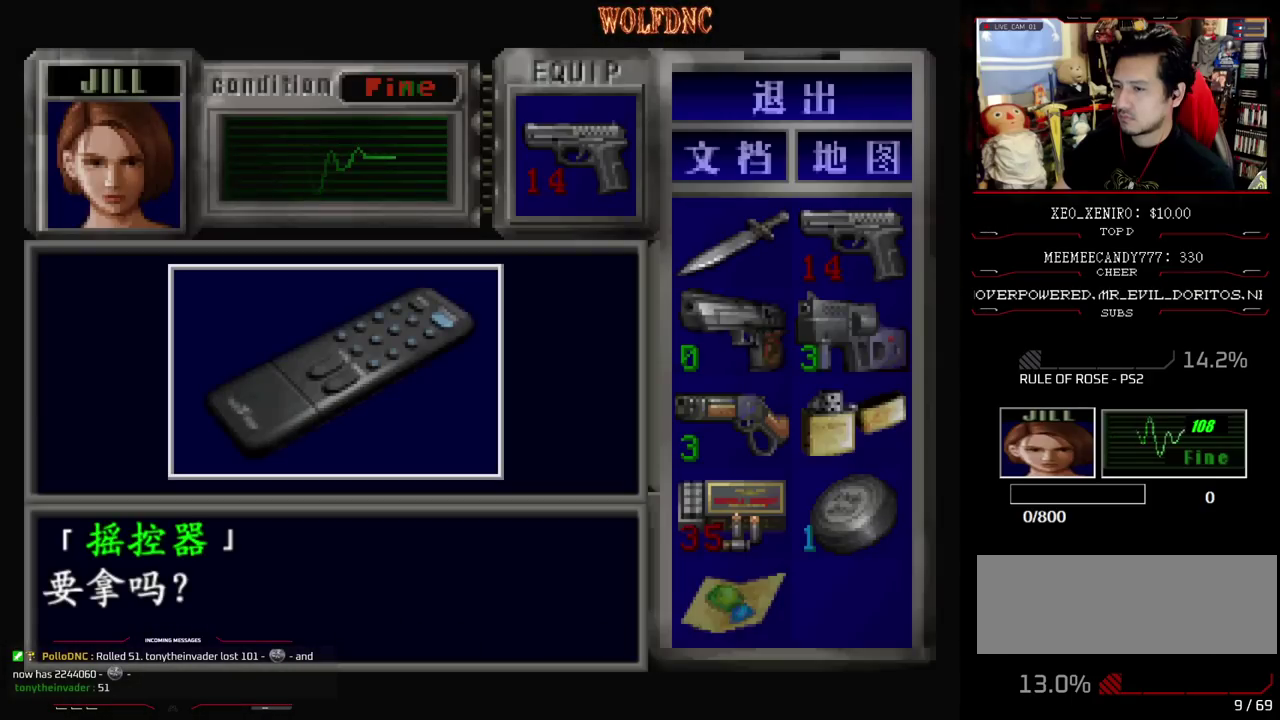
{"buttons": ["CROSS"], "events": [[133, "SQUARE", "down"], [233, "SQUARE", "up"], [317, "CROSS", "up"], [367, "CROSS", "down"]]}
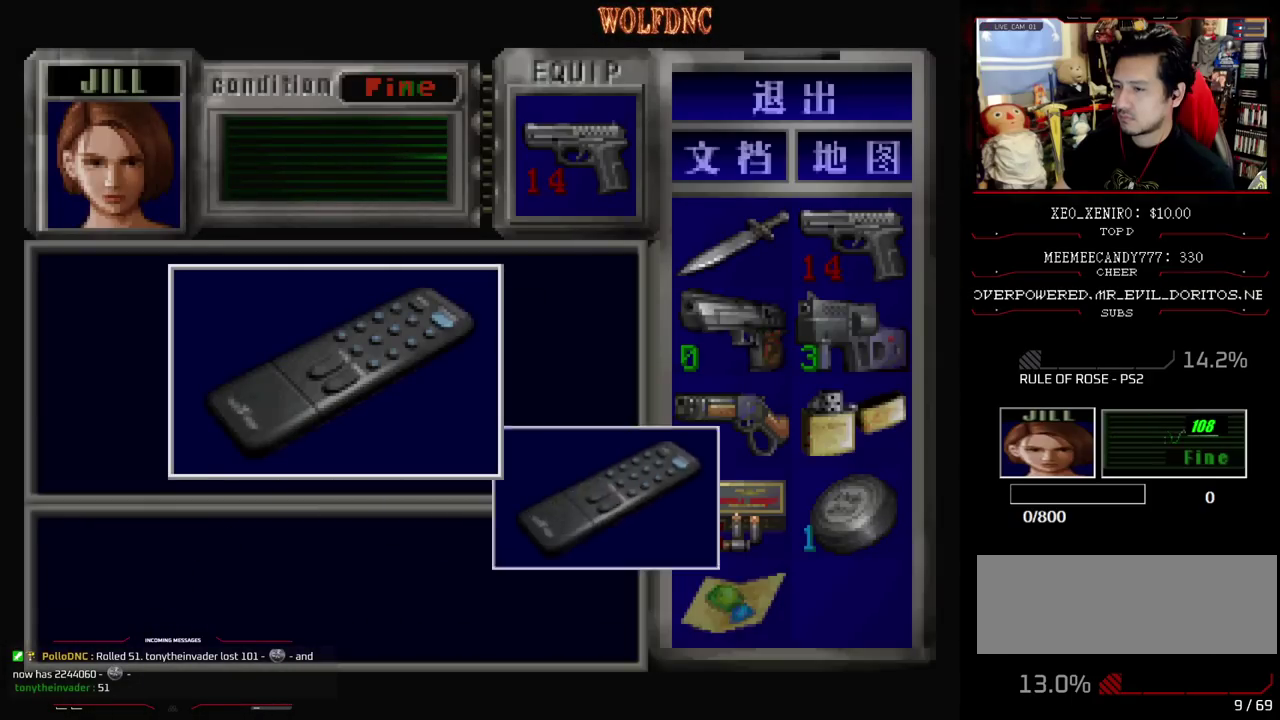
{"buttons": [], "events": [[250, "SQUARE", "down"], [333, "CROSS", "up"], [383, "CROSS", "down"], [433, "SQUARE", "up"], [483, "CROSS", "up"]]}
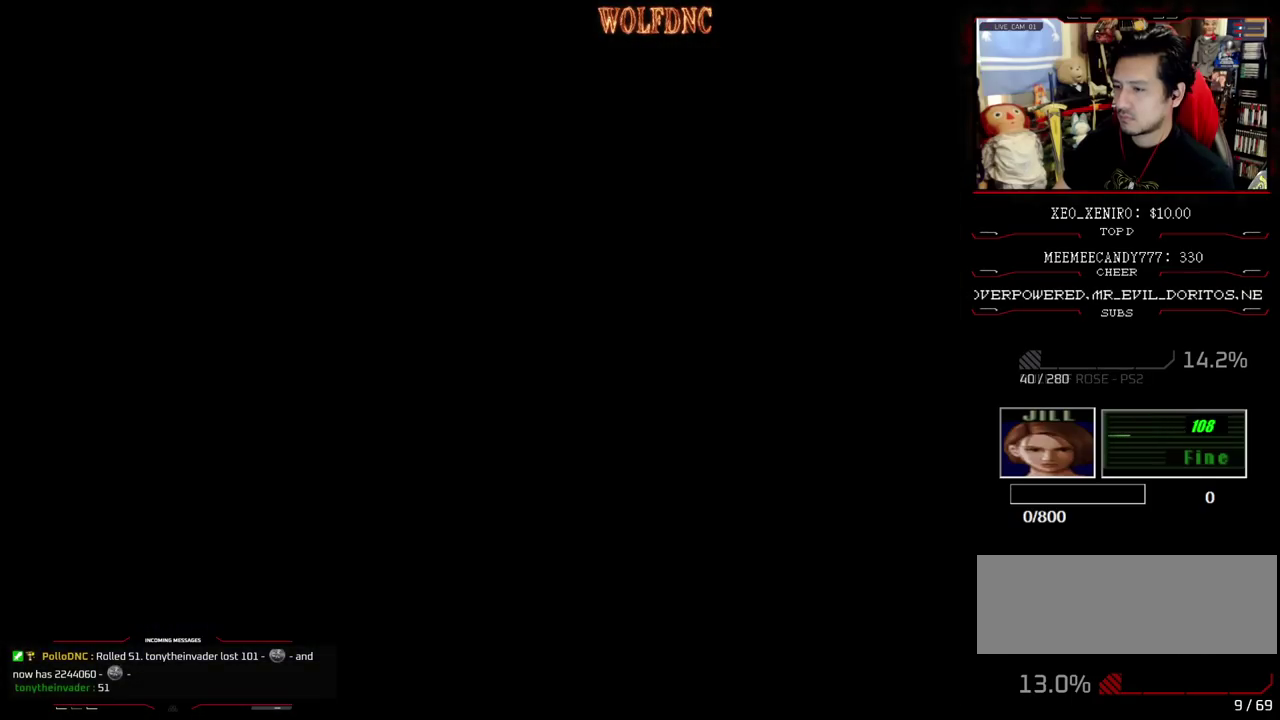
{"buttons": [], "events": [[33, "DPAD_DOWN", "down"], [67, "SQUARE", "down"], [167, "DPAD_DOWN", "up"], [217, "SQUARE", "up"], [267, "DPAD_UP", "down"], [267, "SQUARE", "down"], [450, "DPAD_UP", "up"], [450, "SQUARE", "up"]]}
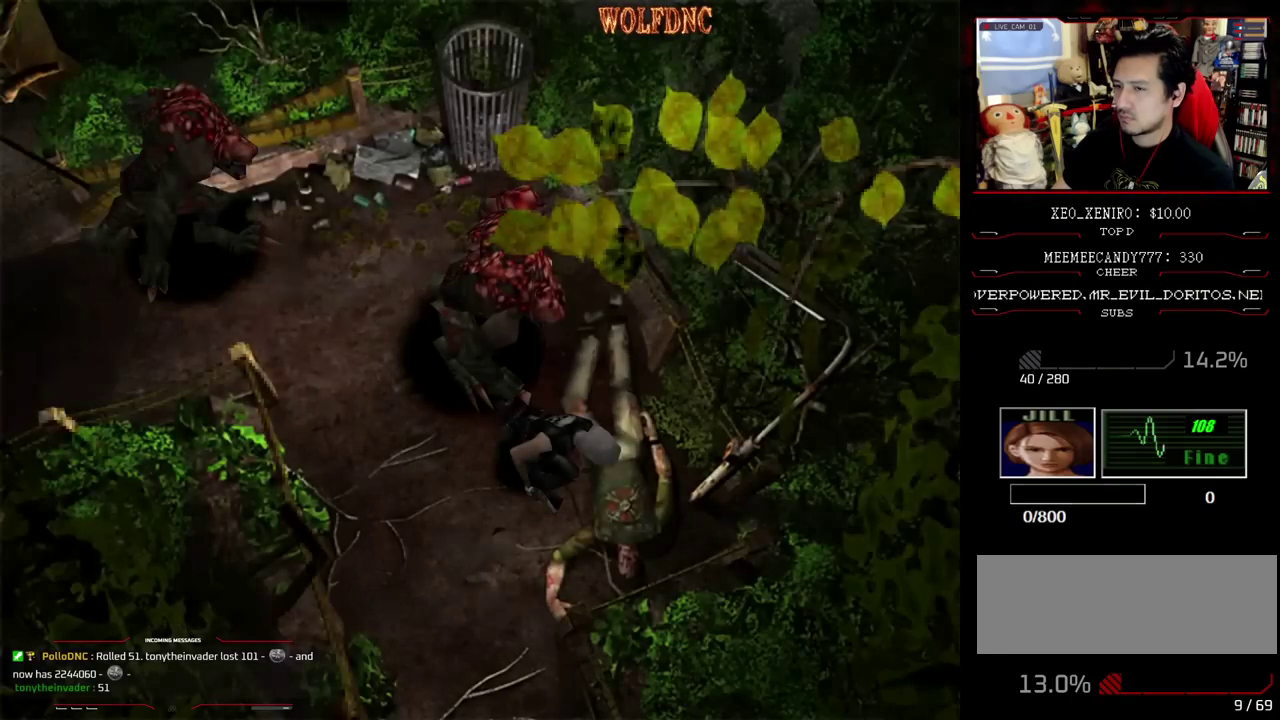
{"buttons": ["SQUARE"], "events": [[183, "CROSS", "down"], [317, "CROSS", "up"], [467, "SQUARE", "down"]]}
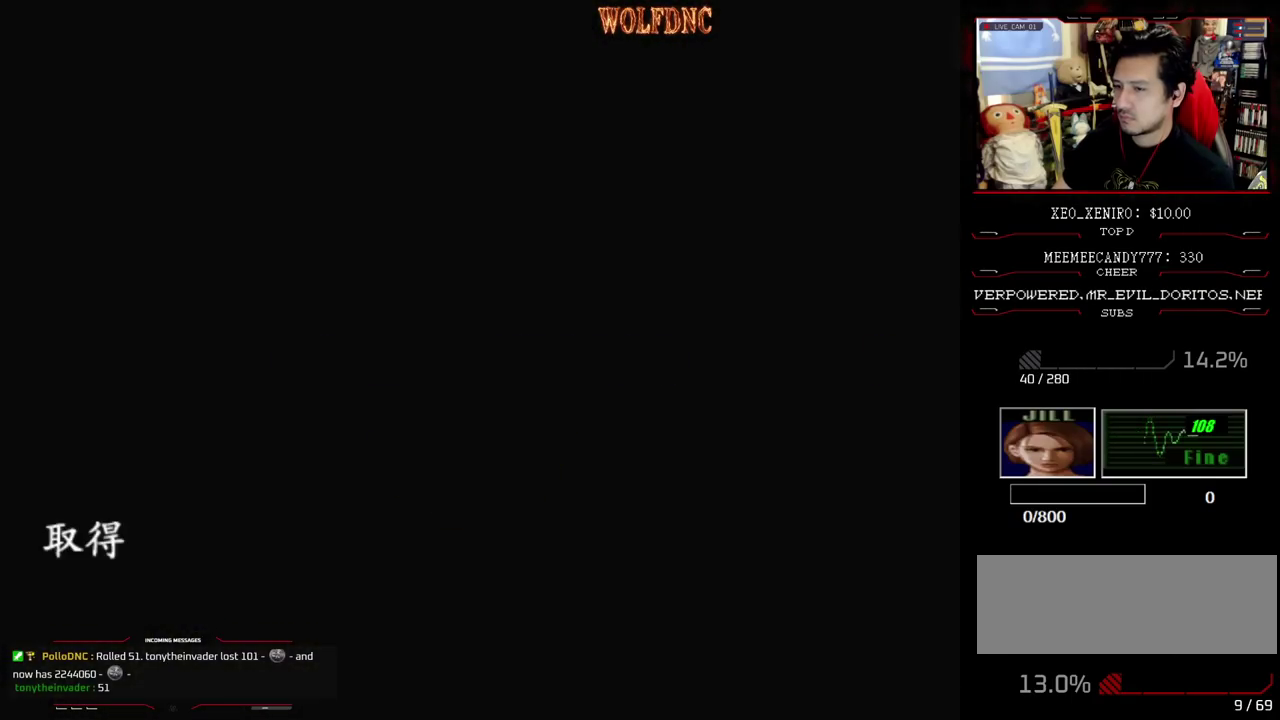
{"buttons": ["SQUARE", "DPAD_DOWN"], "events": [[50, "SQUARE", "up"], [150, "SQUARE", "down"], [200, "SQUARE", "up"], [333, "DPAD_DOWN", "down"], [383, "SQUARE", "down"]]}
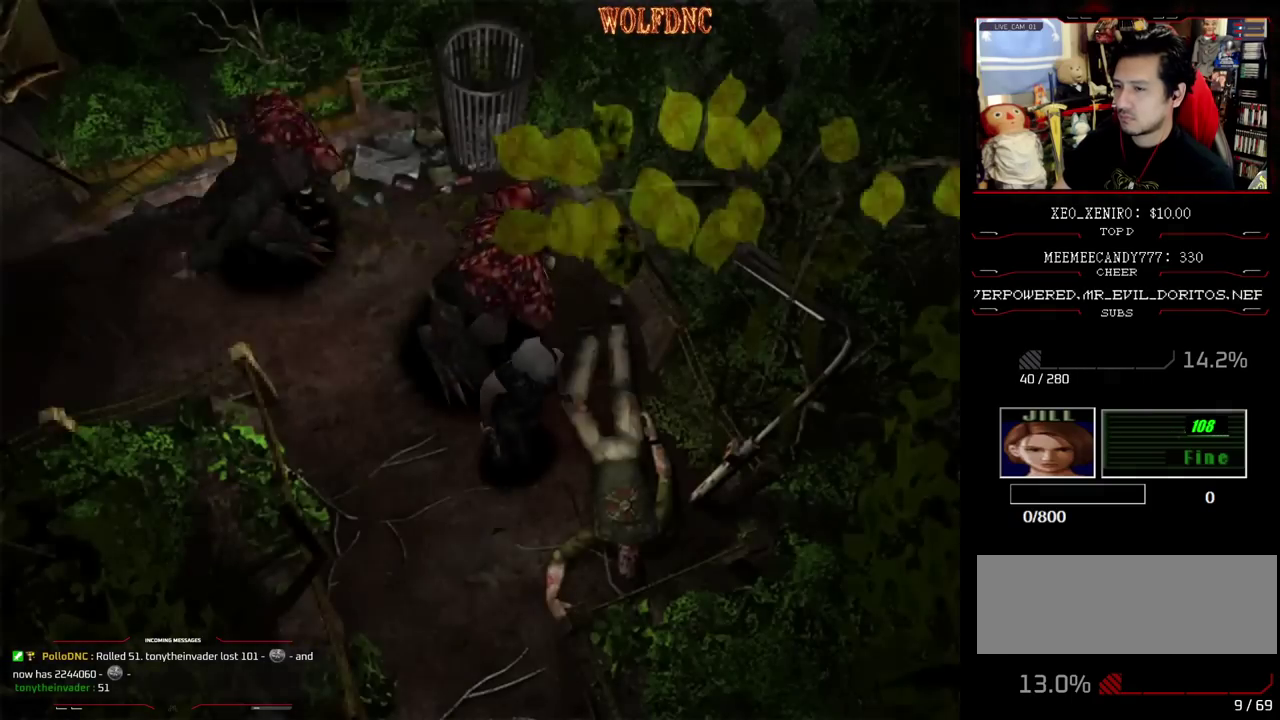
{"buttons": ["SQUARE", "DPAD_UP", "DPAD_RIGHT"], "events": [[33, "SQUARE", "up"], [67, "DPAD_DOWN", "up"], [67, "DPAD_LEFT", "down"], [117, "SQUARE", "down"], [167, "DPAD_UP", "down"], [300, "DPAD_LEFT", "up"], [450, "DPAD_RIGHT", "down"]]}
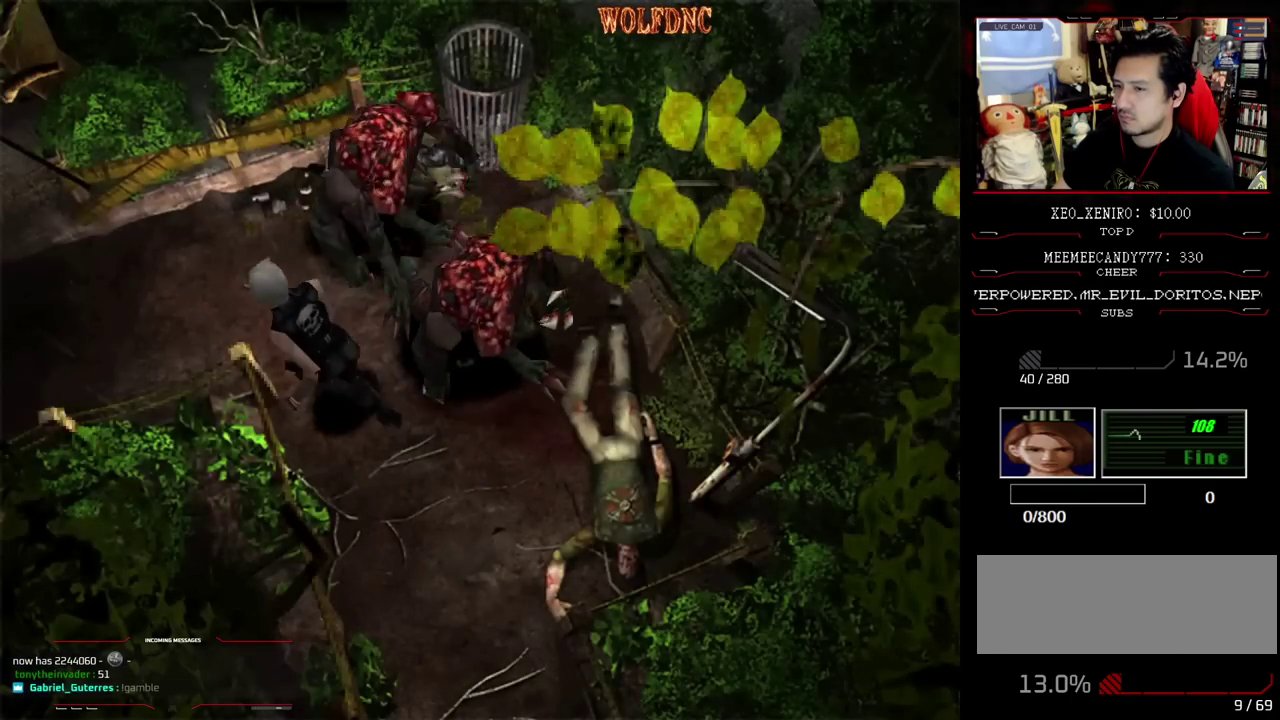
{"buttons": ["SQUARE", "DPAD_UP", "DPAD_LEFT"], "events": [[83, "DPAD_RIGHT", "up"], [133, "DPAD_LEFT", "down"]]}
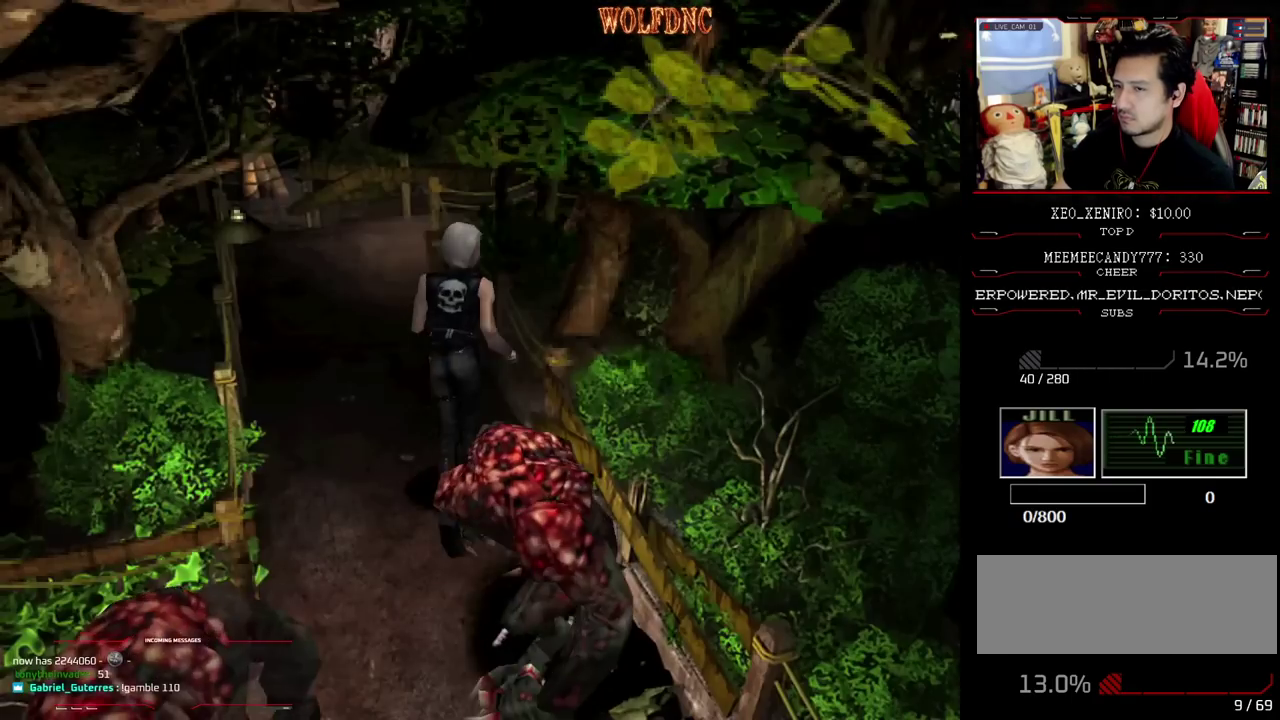
{"buttons": ["SQUARE", "DPAD_UP", "DPAD_RIGHT"], "events": [[150, "DPAD_LEFT", "up"], [433, "DPAD_RIGHT", "down"]]}
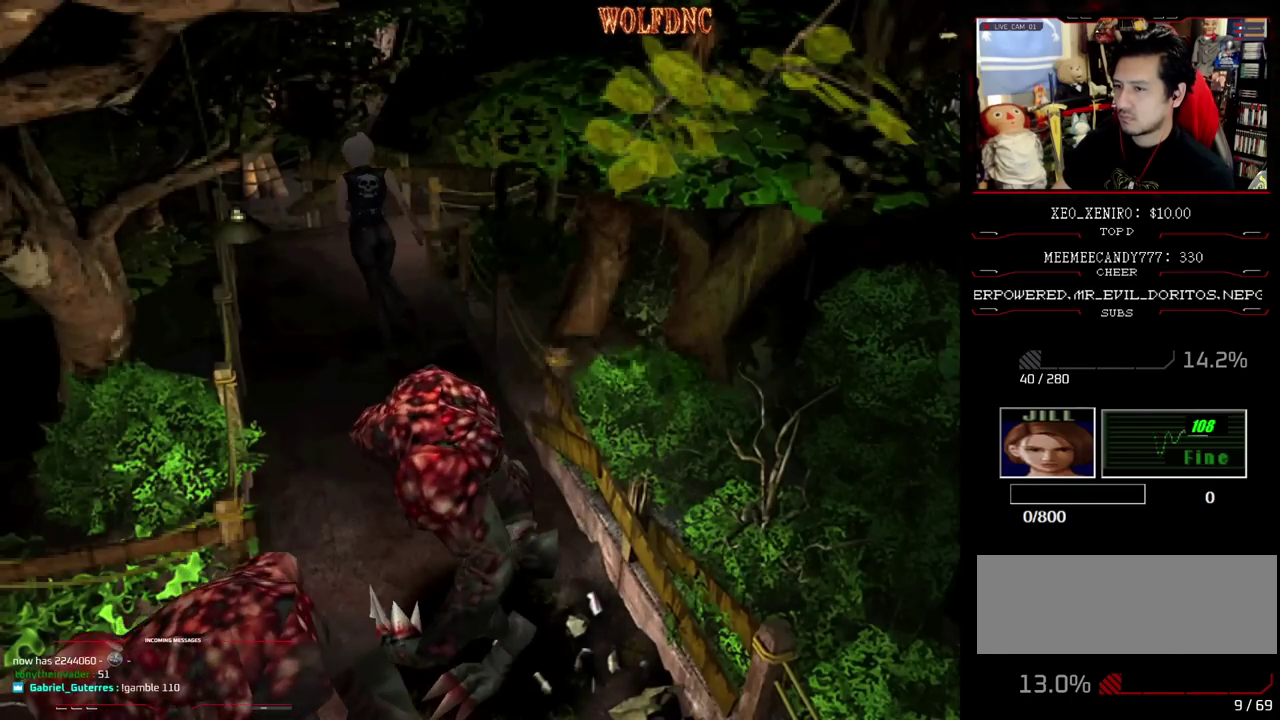
{"buttons": ["SQUARE", "DPAD_UP", "DPAD_RIGHT"], "events": [[117, "DPAD_RIGHT", "up"], [317, "DPAD_RIGHT", "down"]]}
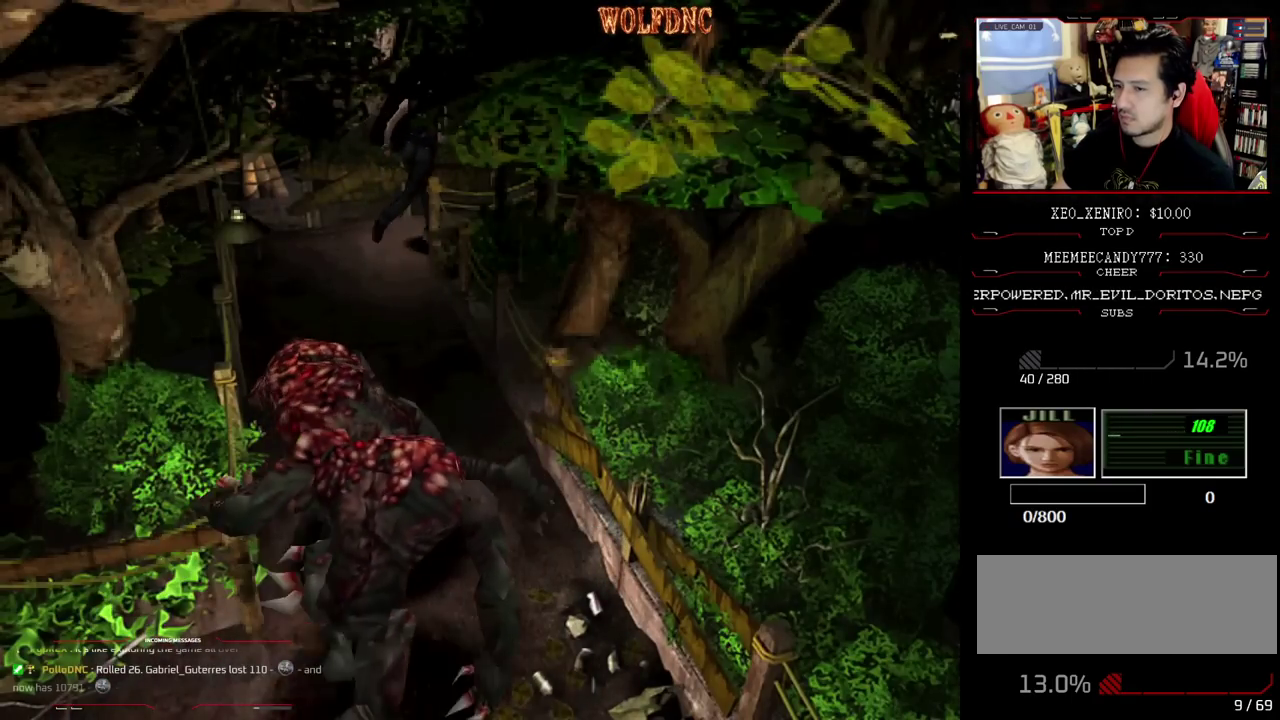
{"buttons": ["SQUARE", "DPAD_UP"], "events": [[233, "DPAD_RIGHT", "up"]]}
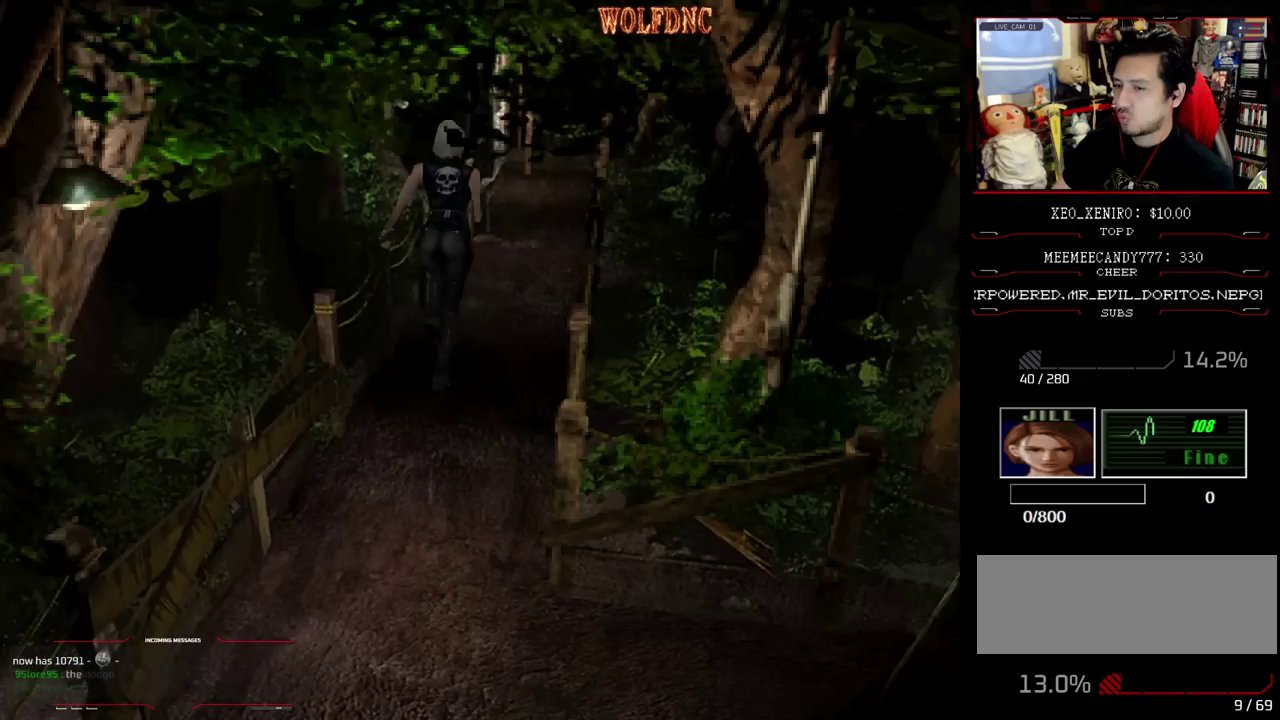
{"buttons": ["SQUARE", "DPAD_UP"], "events": []}
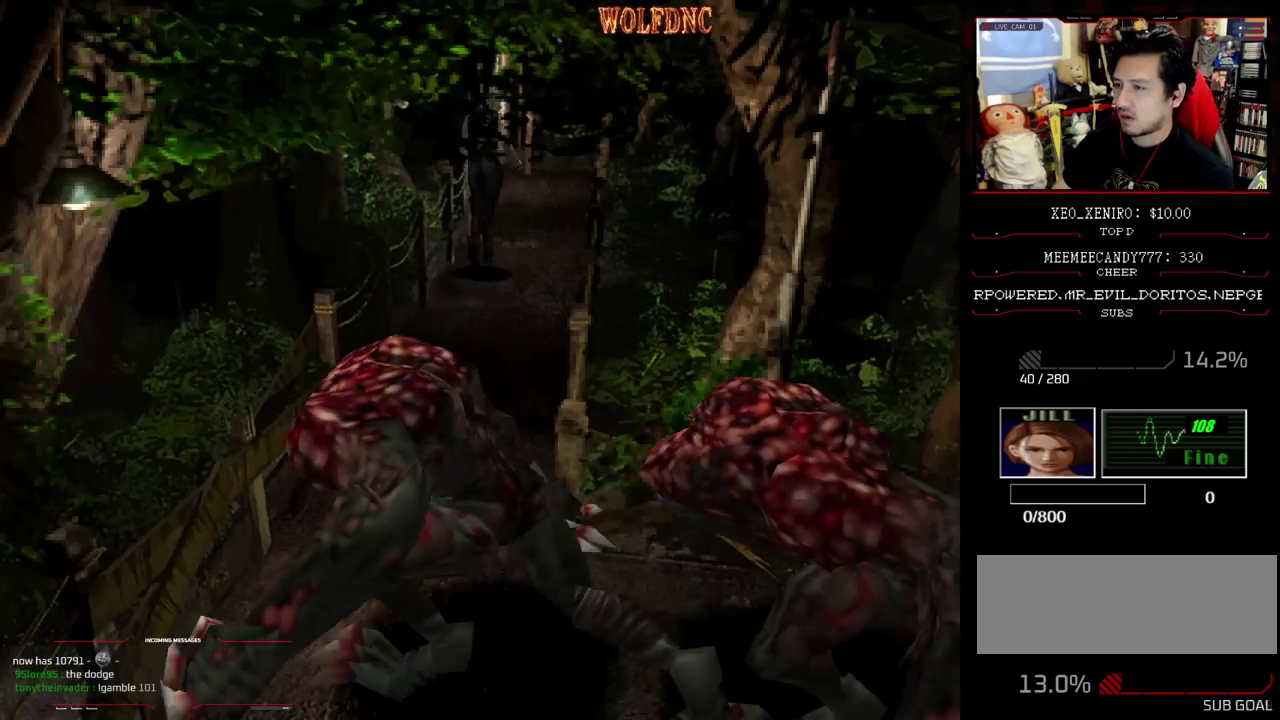
{"buttons": ["SQUARE", "DPAD_UP"], "events": []}
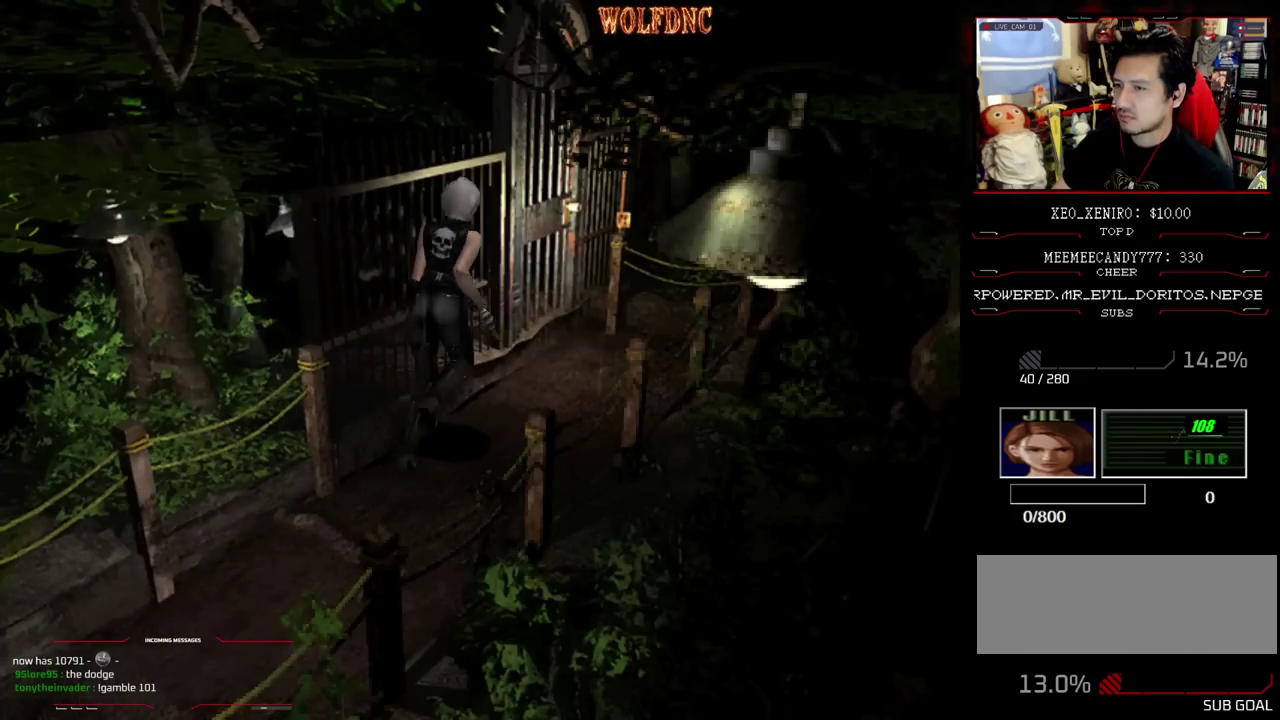
{"buttons": ["CROSS", "SQUARE", "DPAD_UP", "DPAD_LEFT"], "events": [[50, "DPAD_LEFT", "down"], [233, "CROSS", "down"]]}
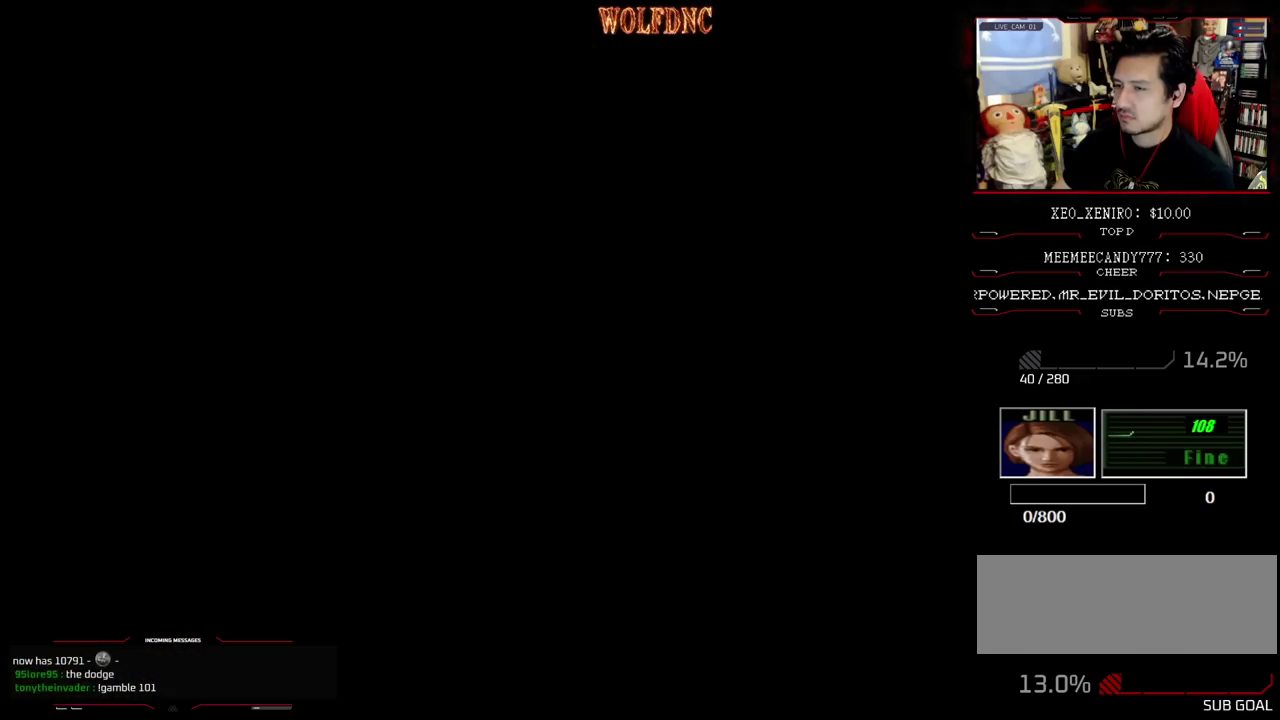
{"buttons": [], "events": [[50, "DPAD_LEFT", "up"], [150, "CROSS", "up"], [150, "DPAD_UP", "up"], [150, "SQUARE", "up"]]}
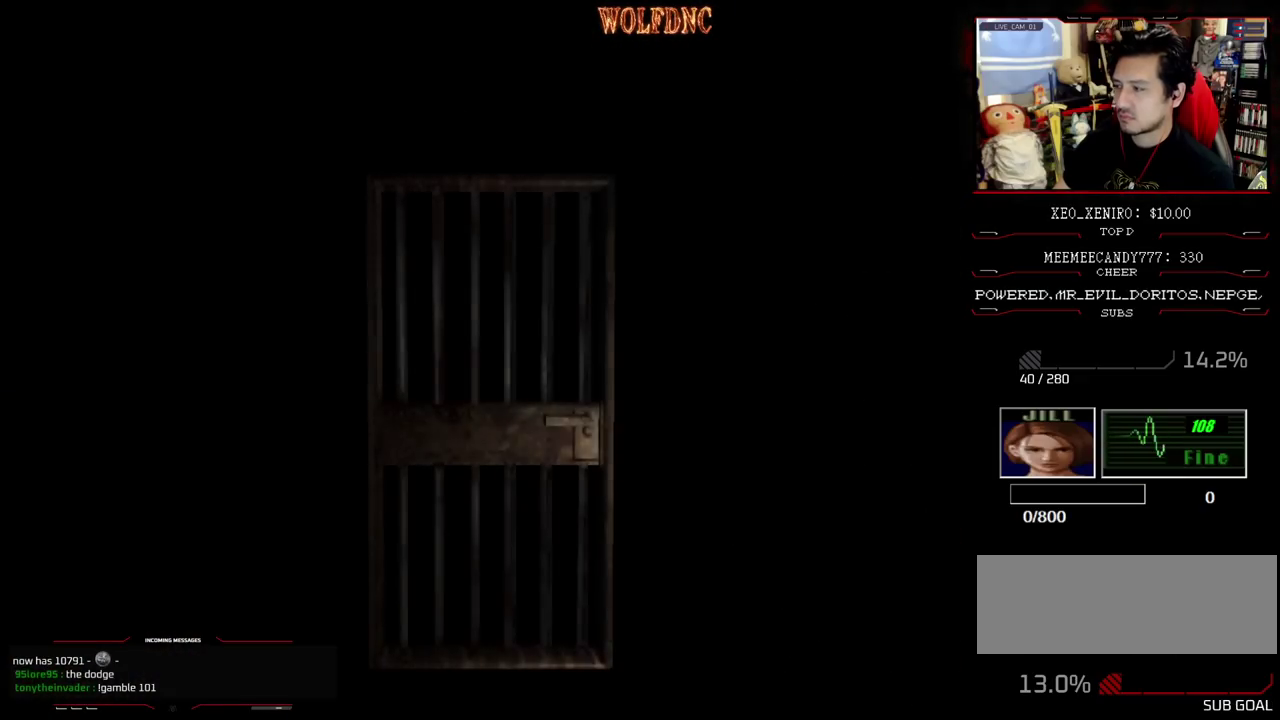
{"buttons": ["SELECT"], "events": [[500, "SELECT", "down"]]}
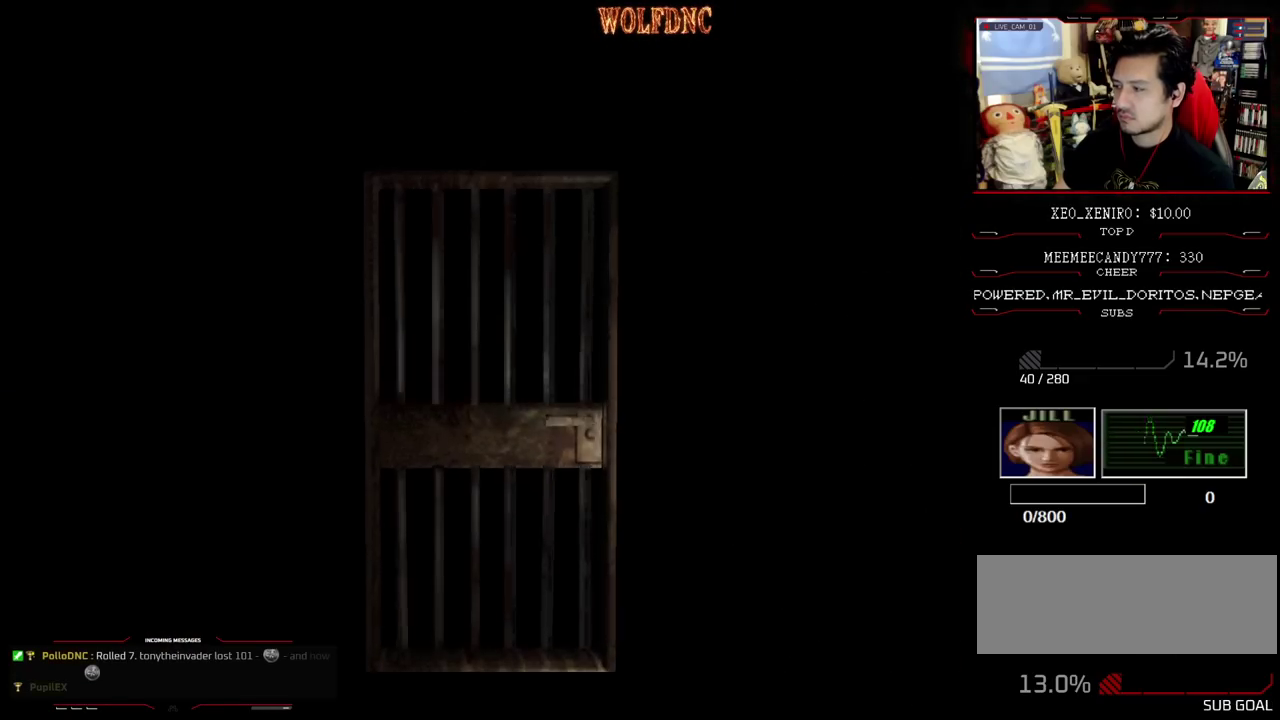
{"buttons": ["CIRCLE"], "events": [[83, "SELECT", "up"], [133, "DPAD_DOWN", "down"], [217, "SQUARE", "down"], [367, "SQUARE", "up"], [417, "DPAD_DOWN", "up"], [467, "CIRCLE", "down"]]}
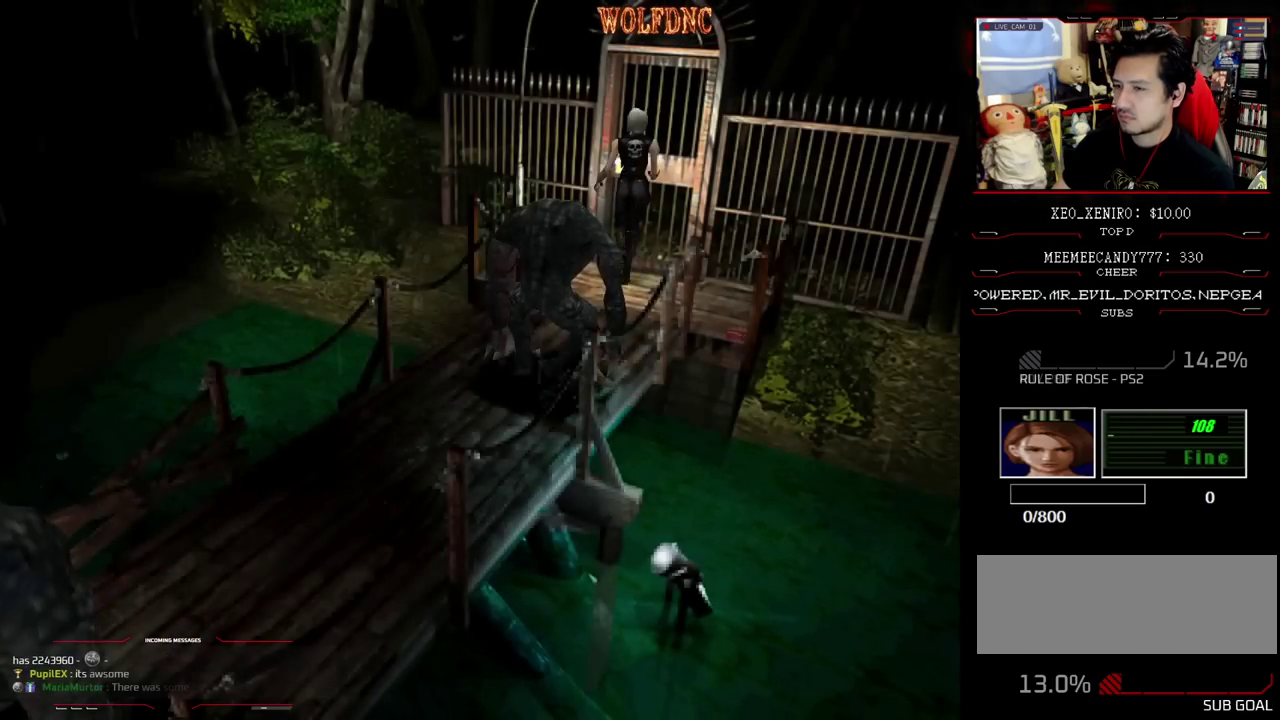
{"buttons": [], "events": [[50, "CIRCLE", "up"]]}
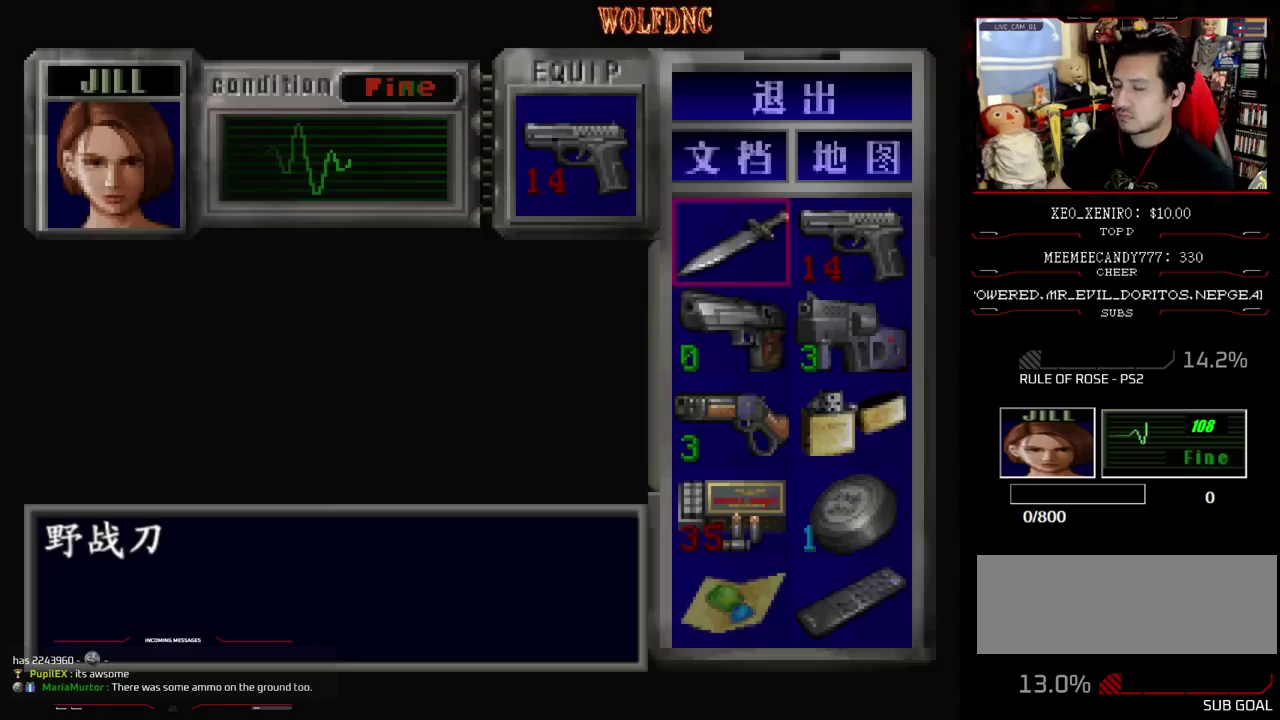
{"buttons": [], "events": []}
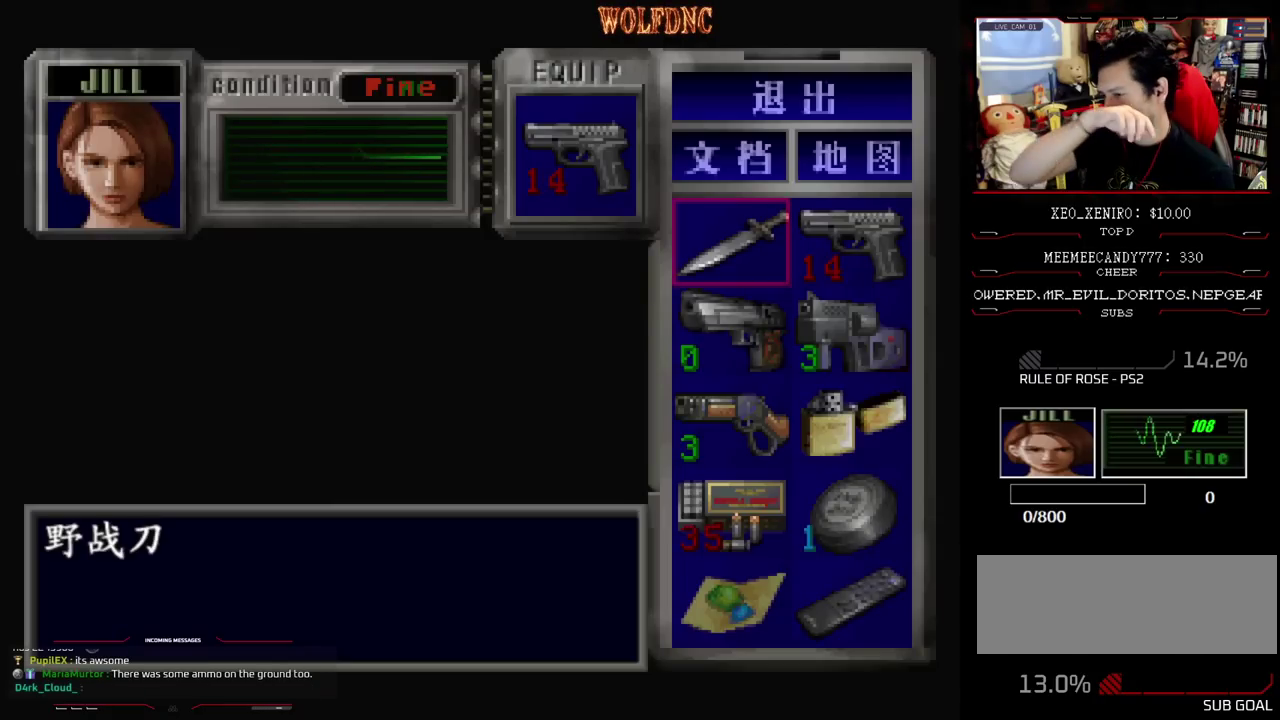
{"buttons": ["DPAD_DOWN"], "events": [[467, "DPAD_DOWN", "down"]]}
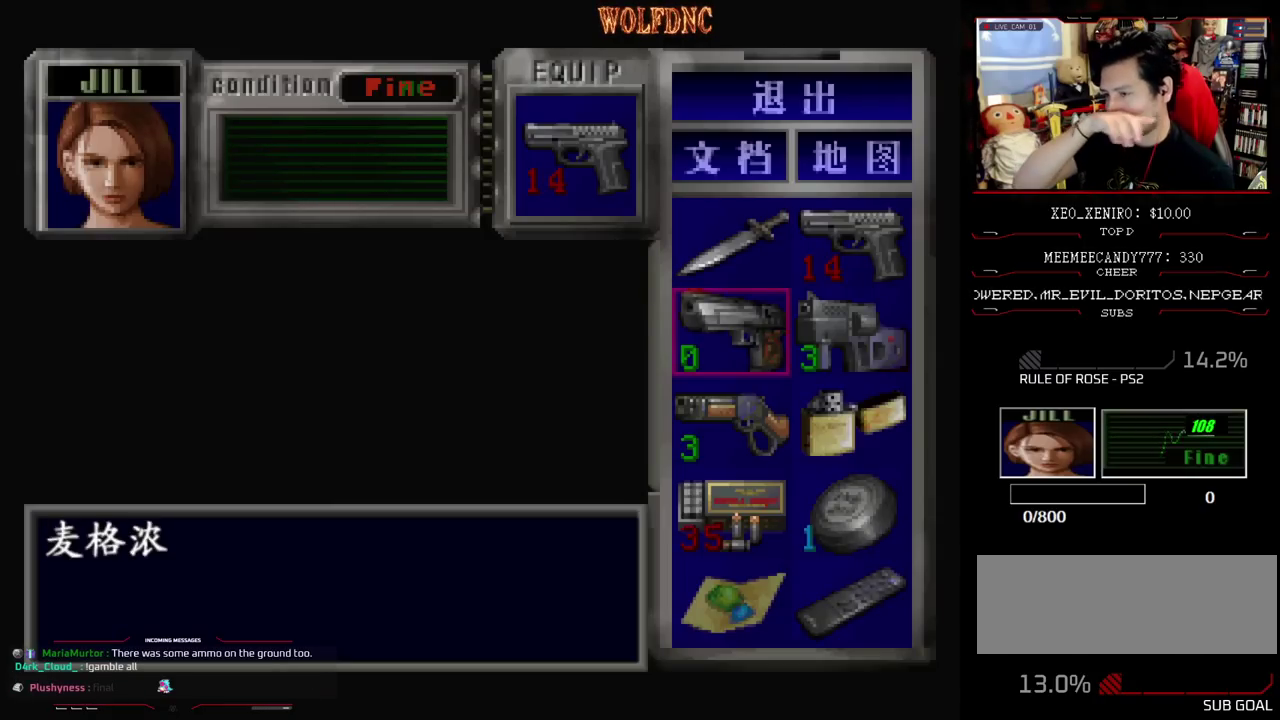
{"buttons": ["DPAD_RIGHT"], "events": [[433, "DPAD_RIGHT", "down"], [483, "DPAD_DOWN", "up"]]}
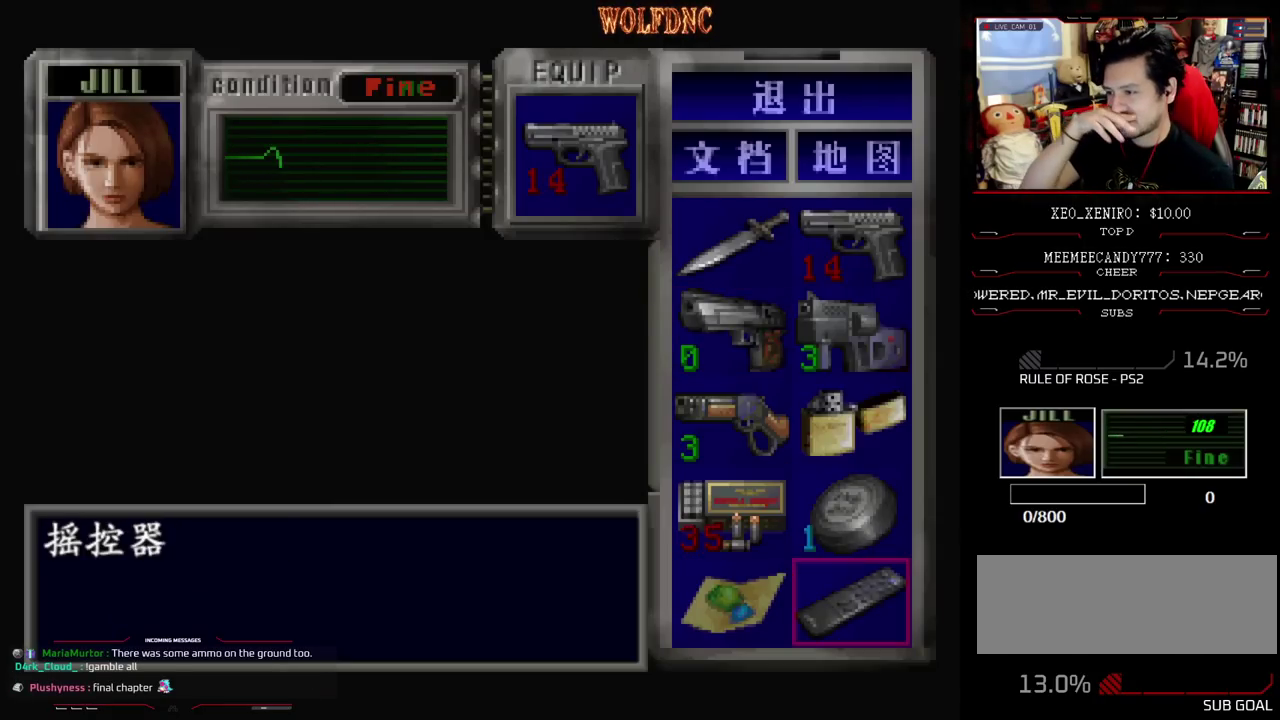
{"buttons": [], "events": [[67, "DPAD_RIGHT", "up"]]}